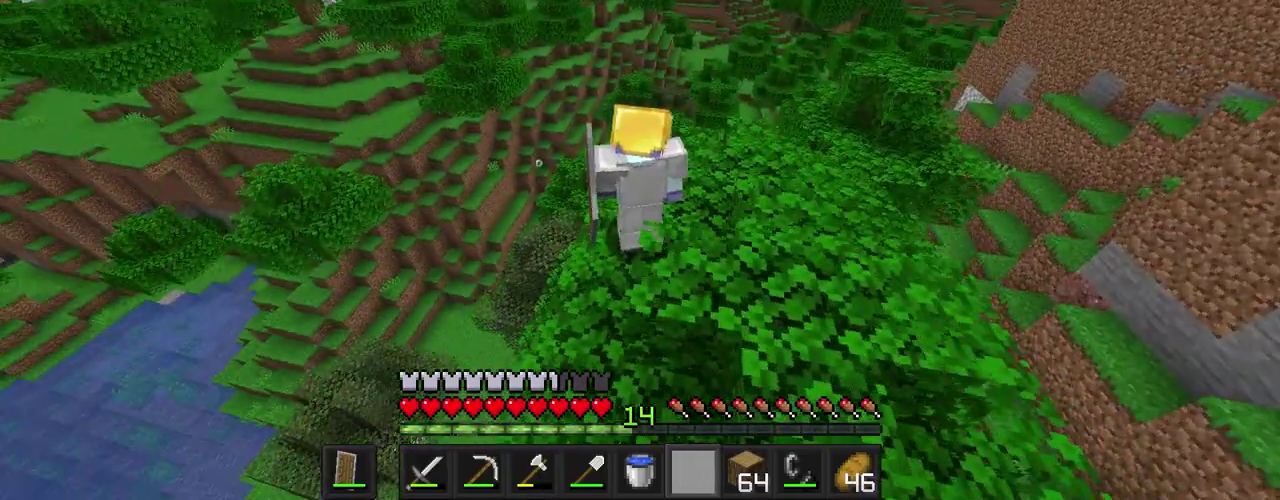
Gameplay with a controller (Nintendo layout); each line is a JSON object with the inputs held at the frame after it. "events" lists button and stick changes between this image and that frame as [ms after this image, input, new state], when the widget could be followed in between. Not read: DPAD_LEFT DPAD_RIGHT L3 R3.
{"buttons": ["B"], "events": [[116, "A", "down"], [233, "A", "up"], [450, "B", "down"]]}
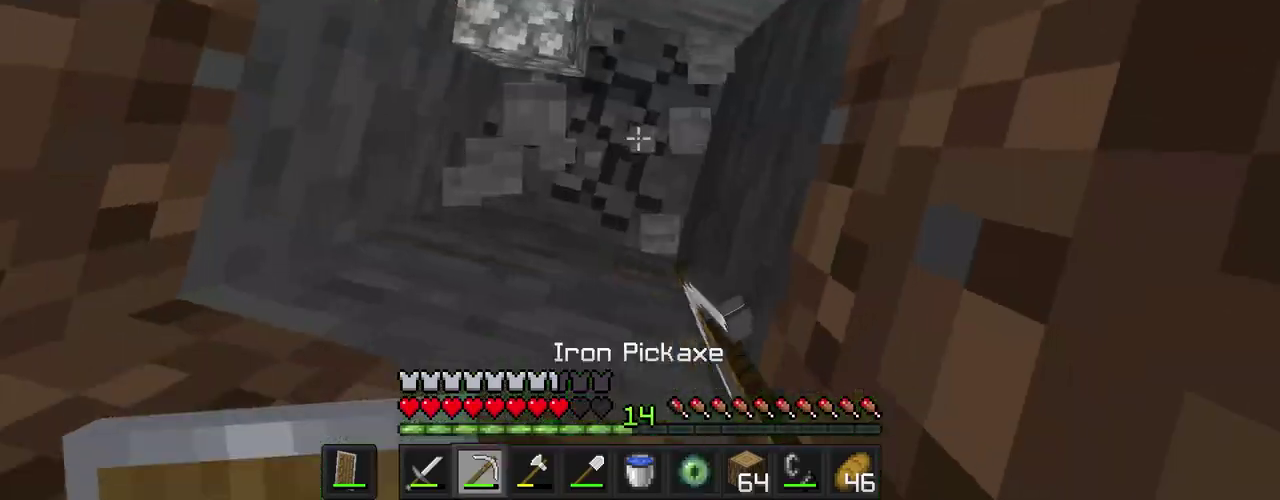
{"buttons": ["A", "B"], "events": [[283, "A", "down"]]}
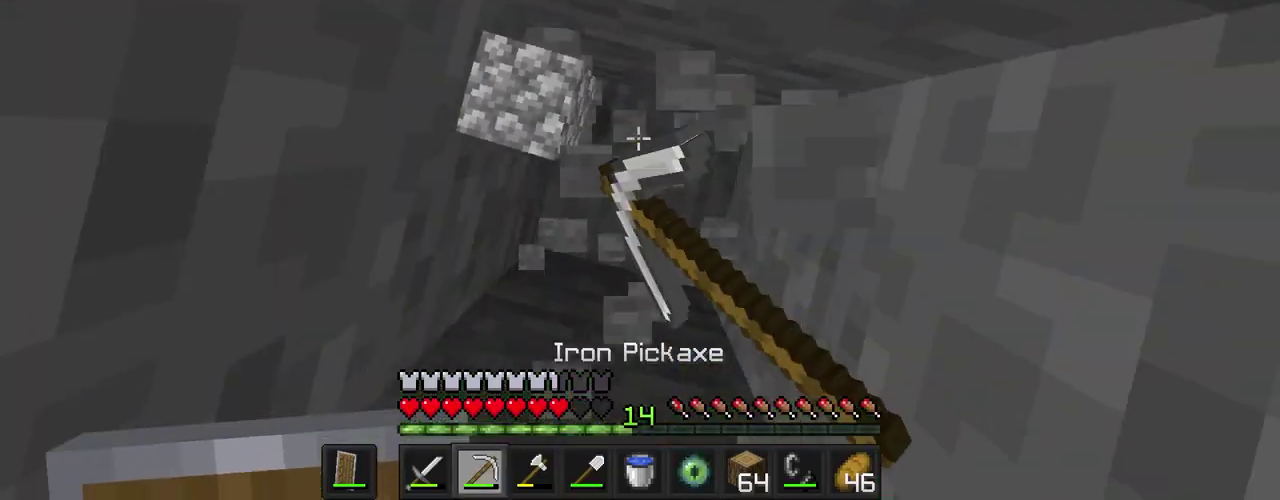
{"buttons": ["B"], "events": [[50, "A", "up"]]}
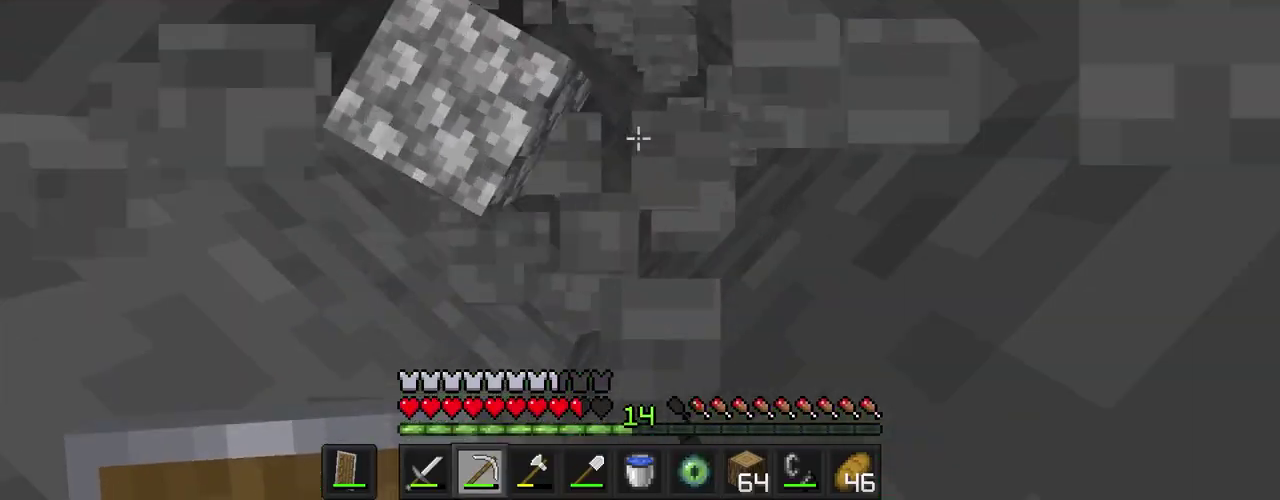
{"buttons": ["B"], "events": [[16, "A", "down"], [466, "A", "up"]]}
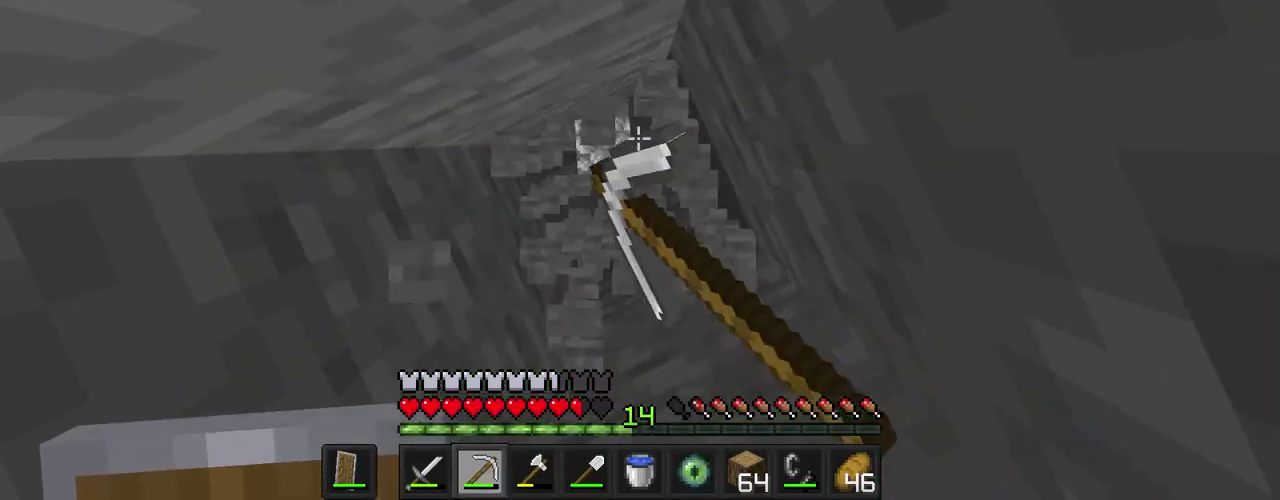
{"buttons": ["B"], "events": []}
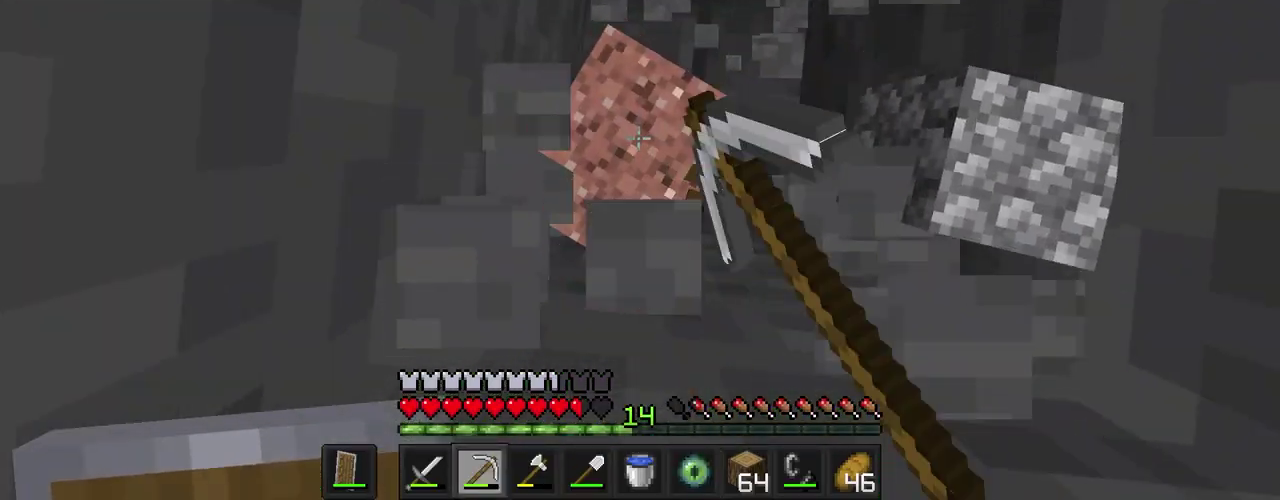
{"buttons": ["B"], "events": [[83, "A", "down"], [233, "A", "up"]]}
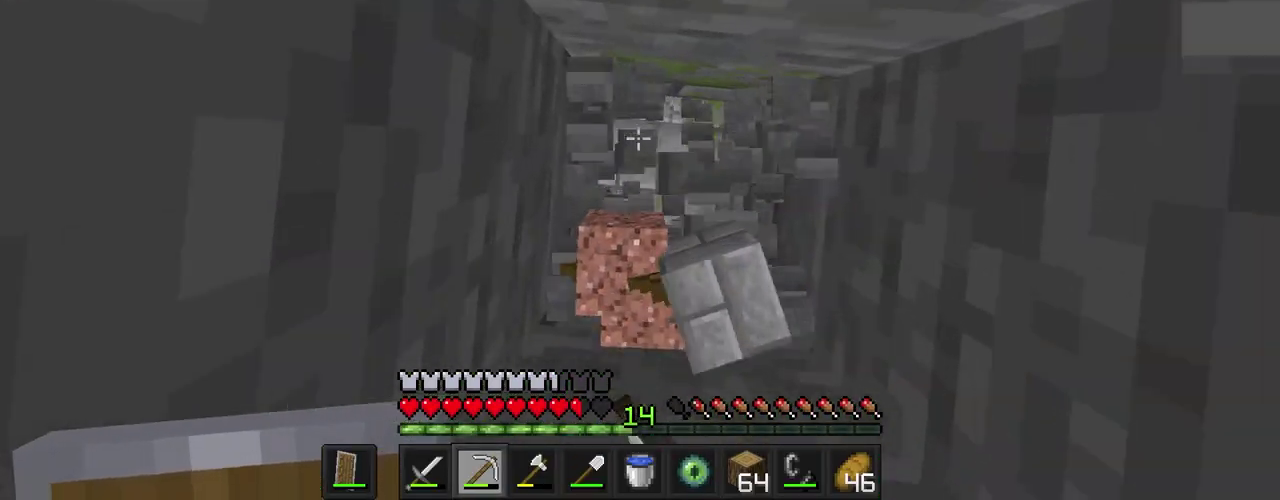
{"buttons": [], "events": [[50, "B", "up"], [333, "B", "down"], [383, "B", "up"]]}
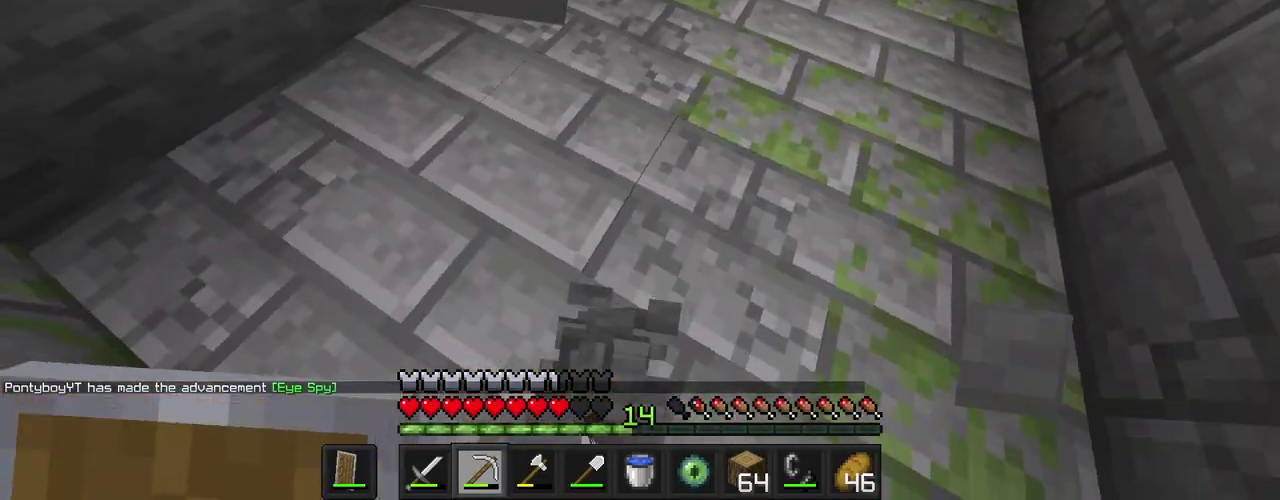
{"buttons": [], "events": [[300, "A", "down"], [416, "A", "up"]]}
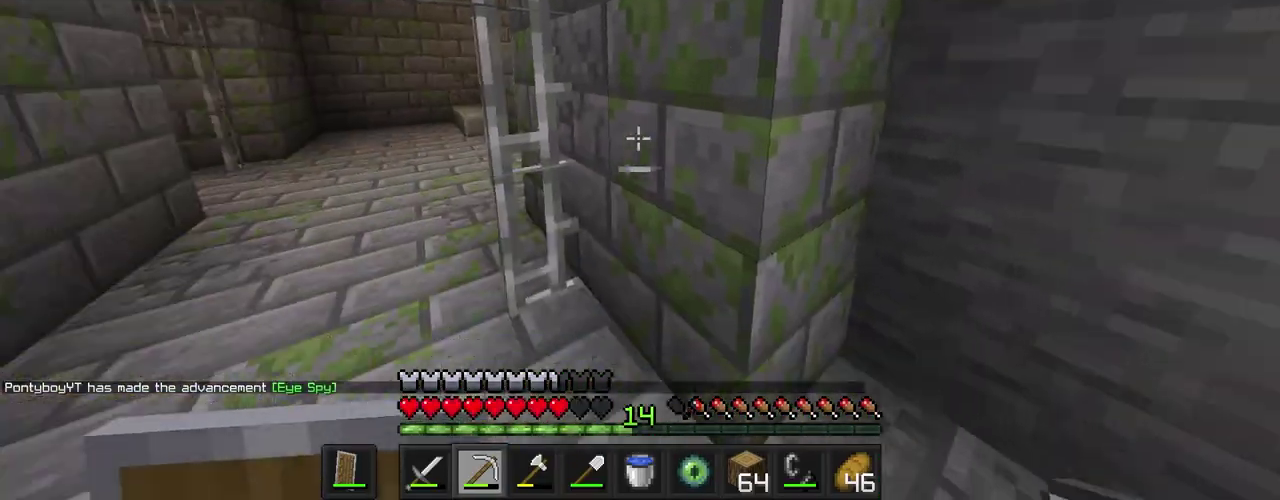
{"buttons": ["A"], "events": [[300, "A", "down"]]}
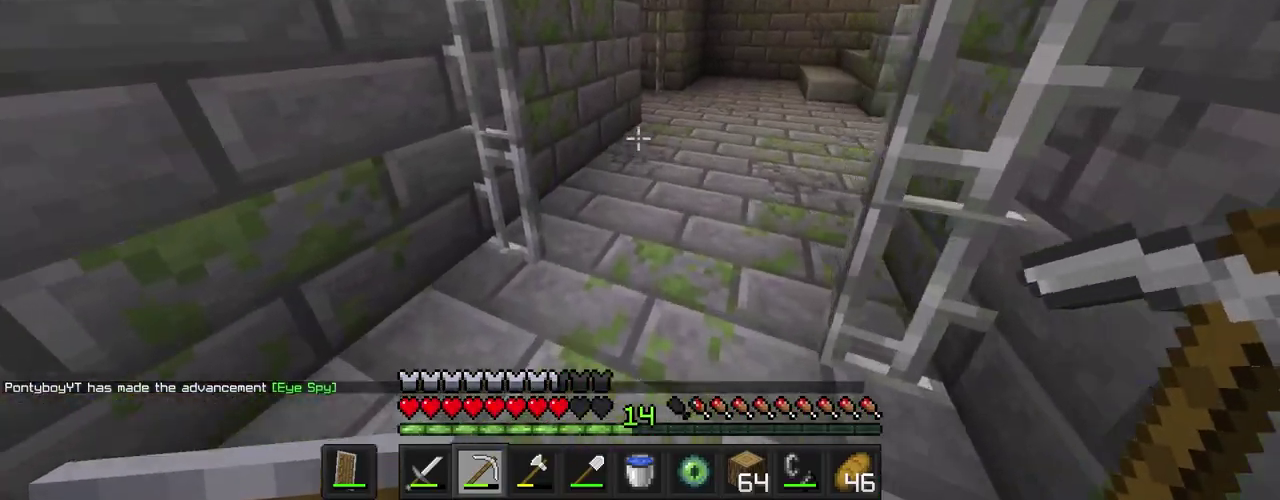
{"buttons": ["A"], "events": []}
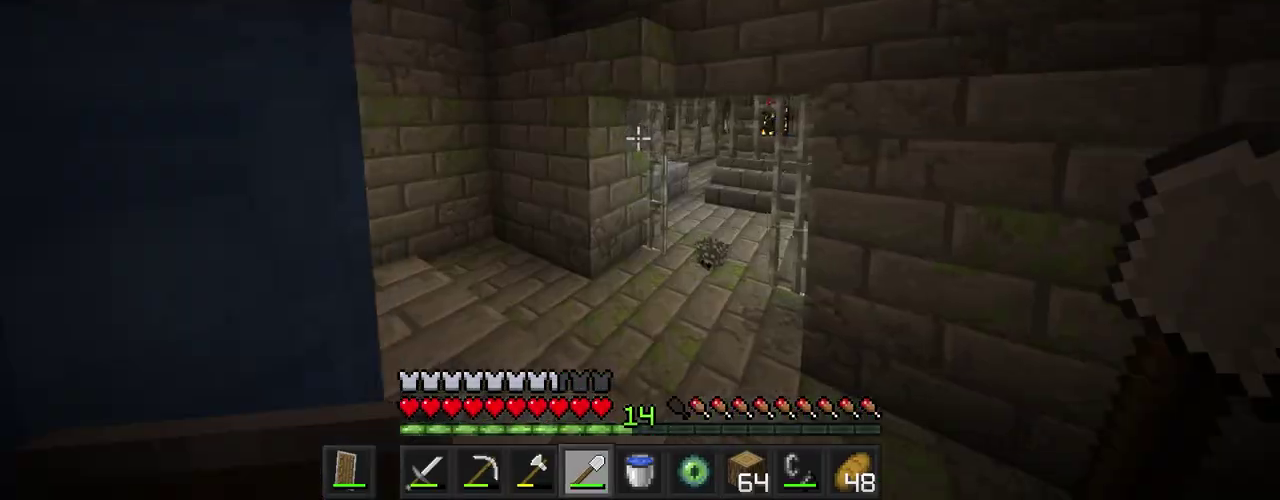
{"buttons": ["A"], "events": [[250, "A", "up"], [366, "A", "down"]]}
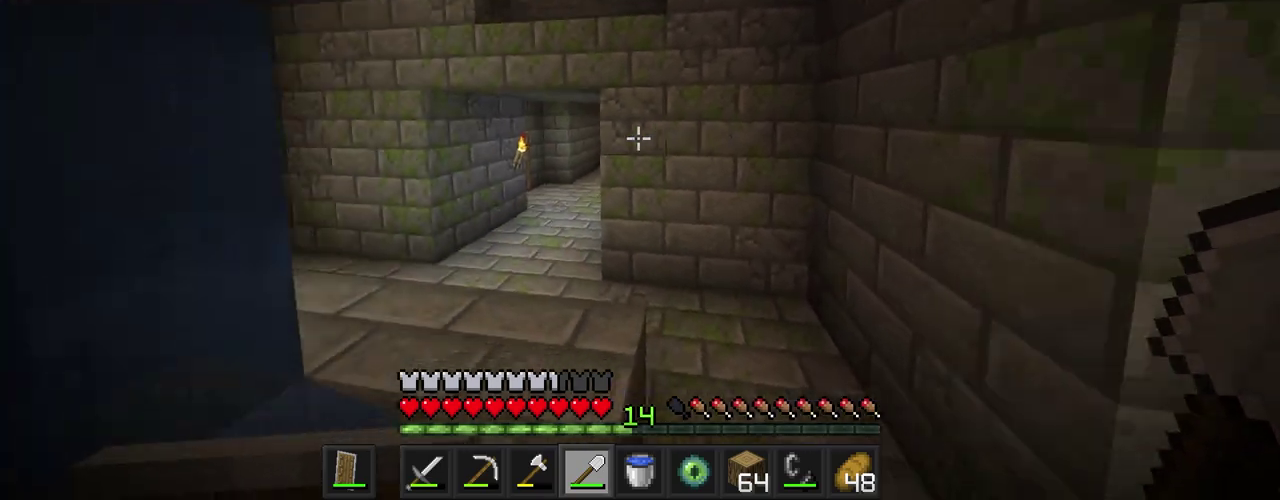
{"buttons": ["A"], "events": []}
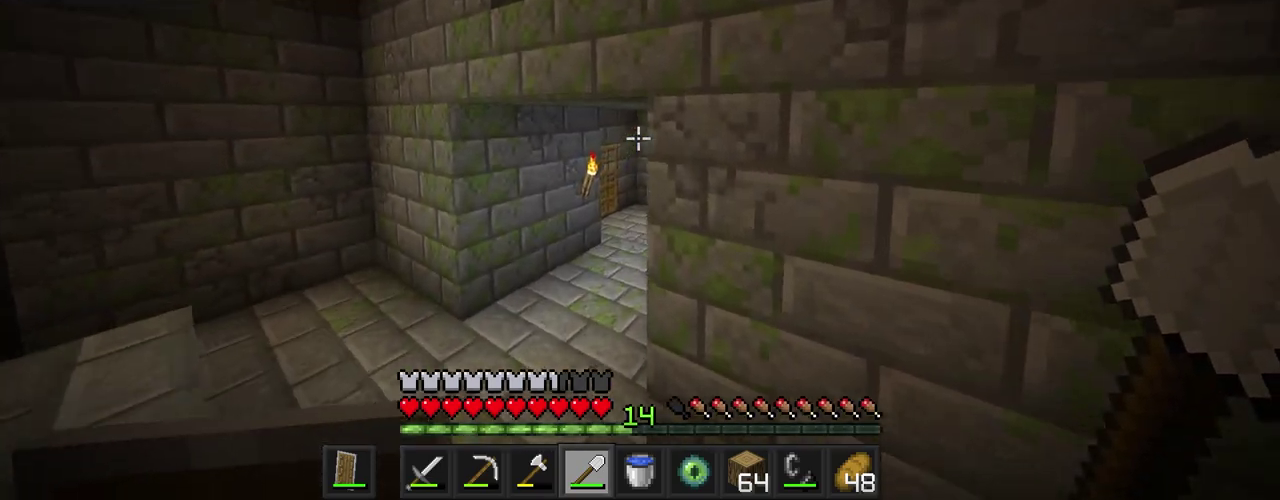
{"buttons": ["A", "SELECT"], "events": [[116, "SELECT", "down"]]}
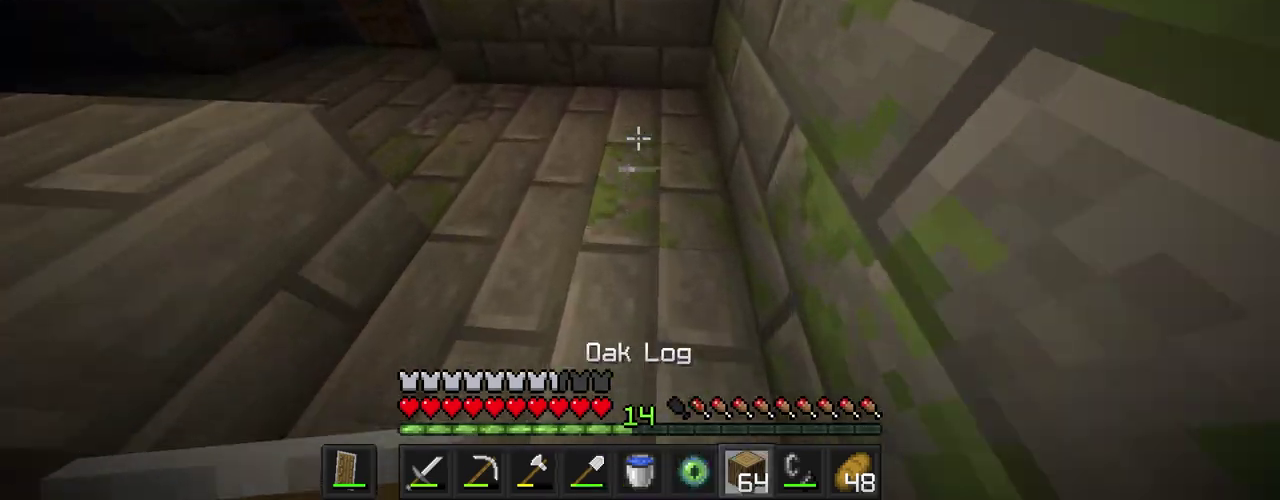
{"buttons": [], "events": [[166, "A", "up"], [166, "SELECT", "up"], [166, "START", "down"], [333, "START", "up"]]}
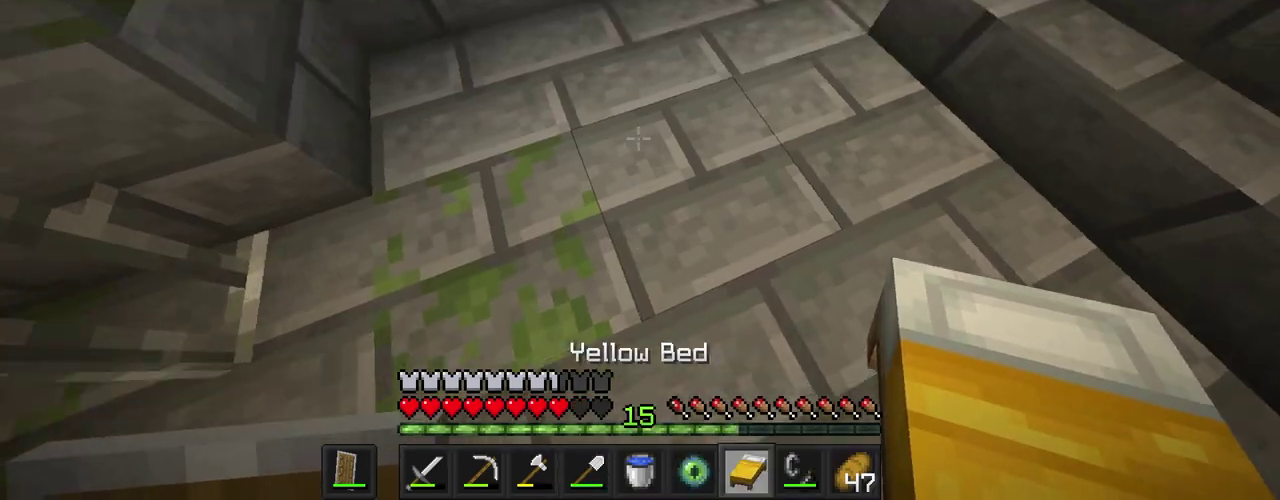
{"buttons": [], "events": [[250, "START", "down"], [400, "START", "up"]]}
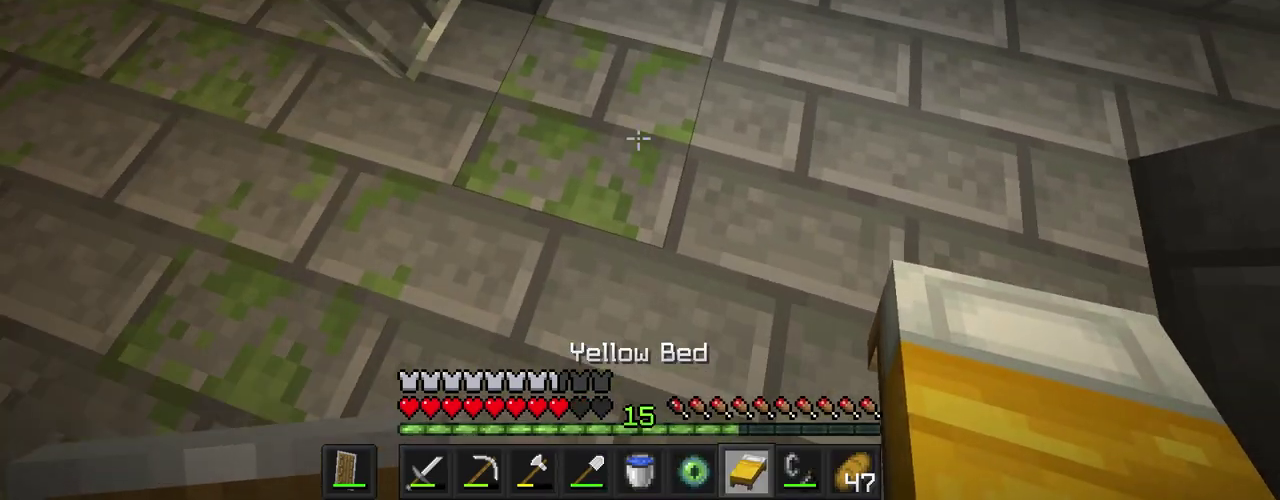
{"buttons": ["A"], "events": [[66, "START", "down"], [183, "START", "up"], [283, "START", "down"], [383, "START", "up"], [483, "A", "down"]]}
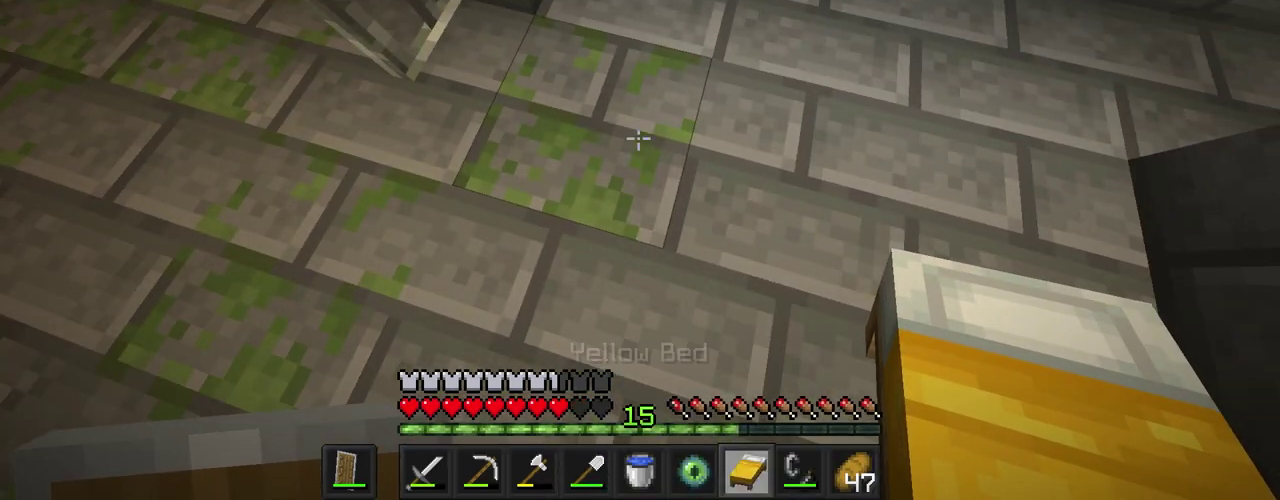
{"buttons": [], "events": [[150, "A", "up"]]}
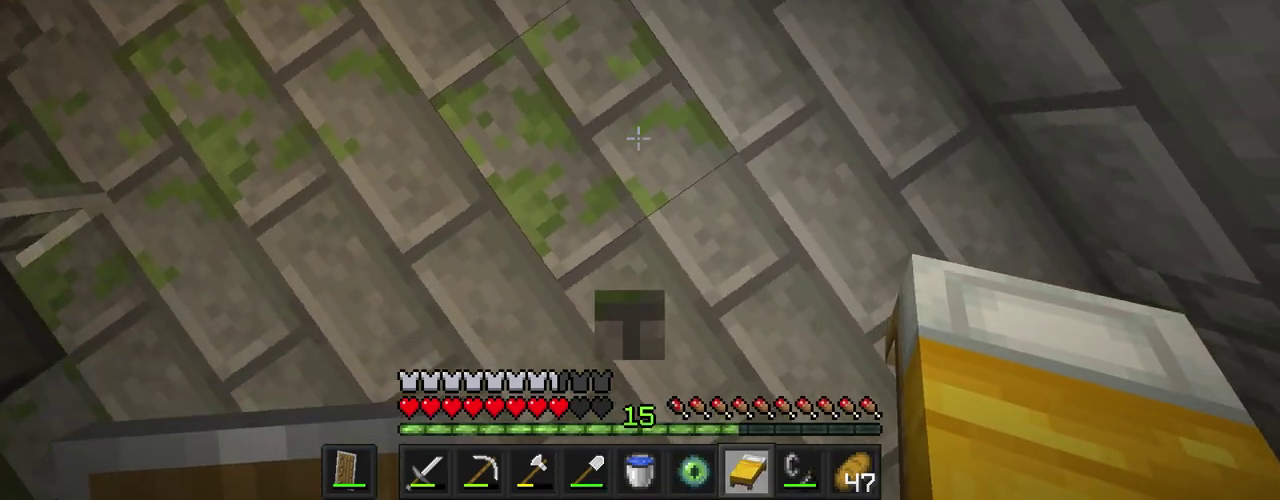
{"buttons": ["START"], "events": [[483, "START", "down"]]}
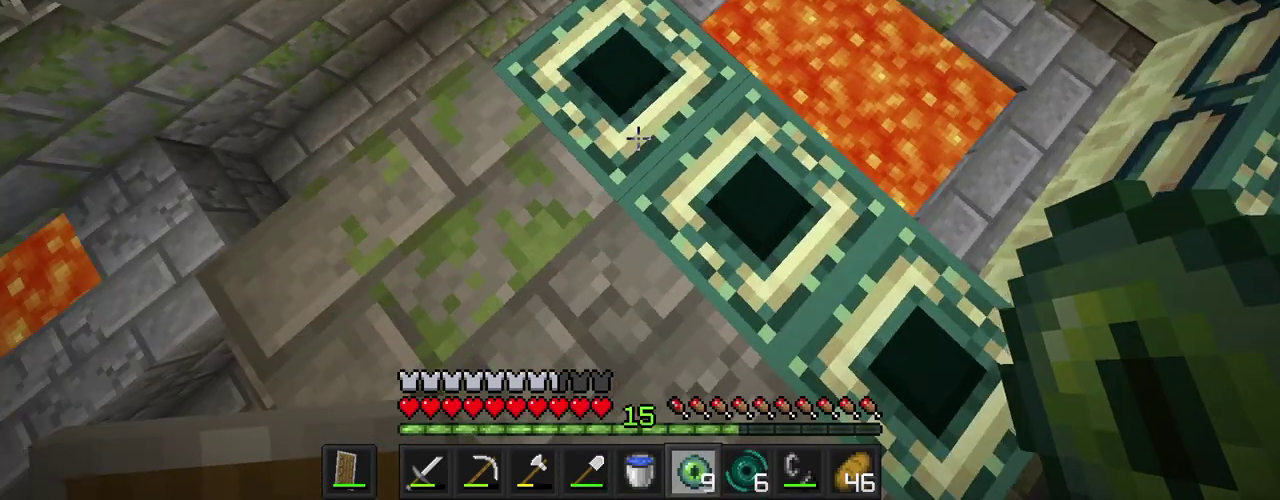
{"buttons": ["START"], "events": [[133, "START", "up"], [416, "START", "down"]]}
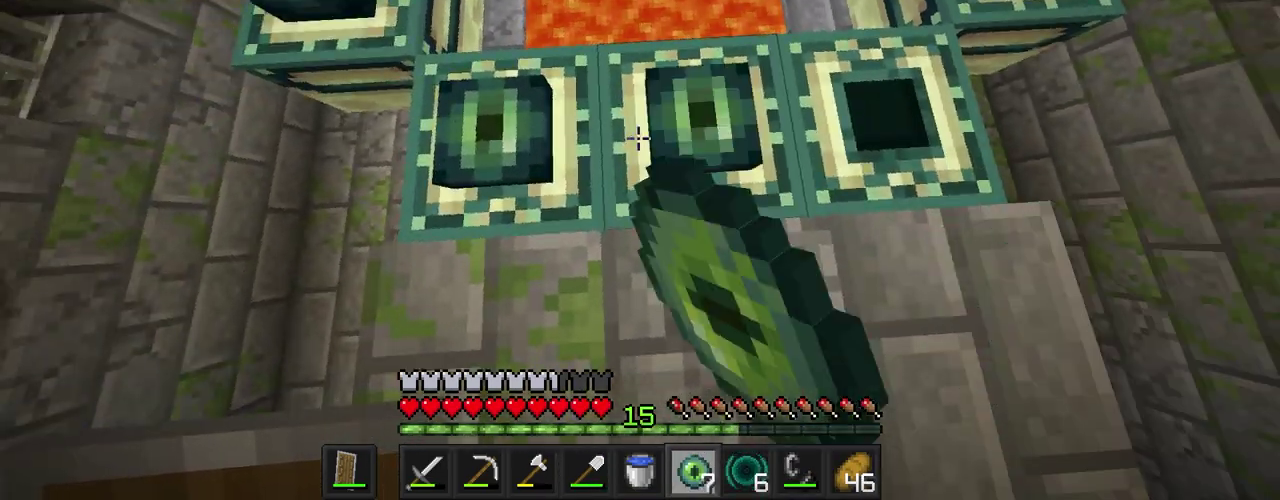
{"buttons": [], "events": [[50, "START", "up"]]}
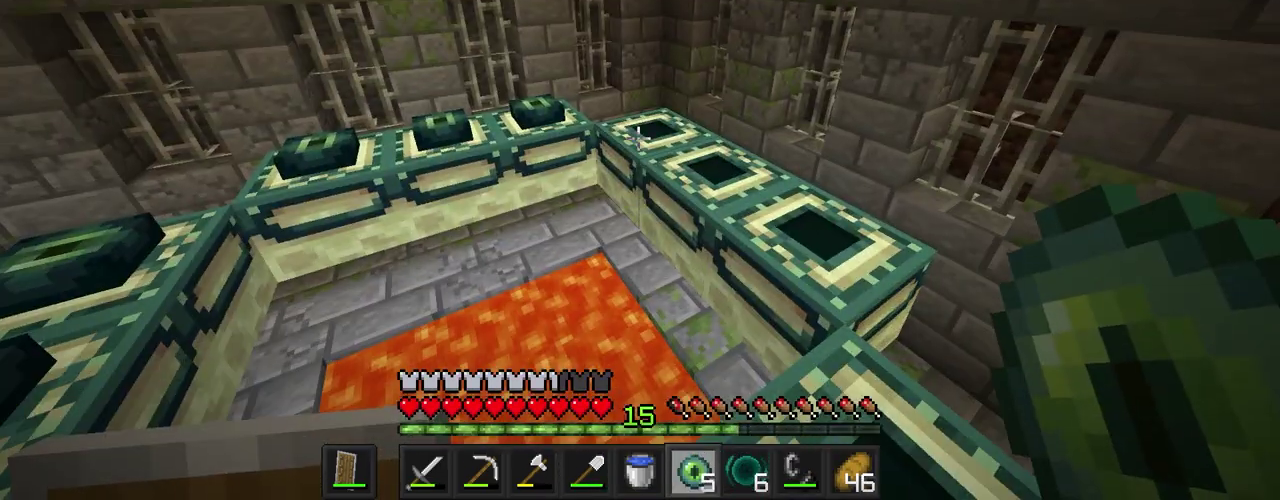
{"buttons": [], "events": [[233, "START", "down"], [350, "START", "up"]]}
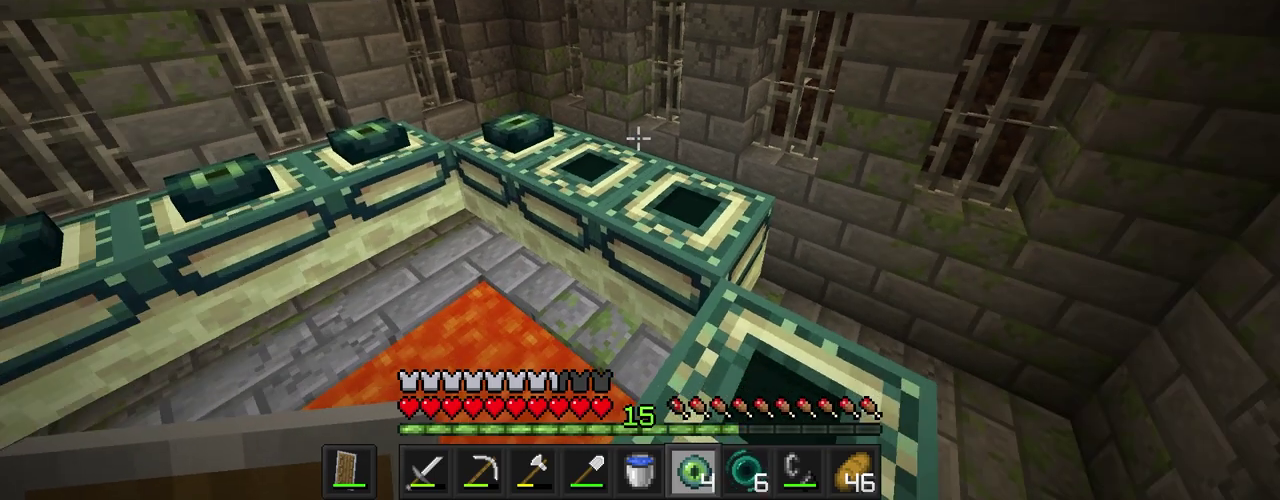
{"buttons": [], "events": [[333, "START", "down"], [450, "START", "up"]]}
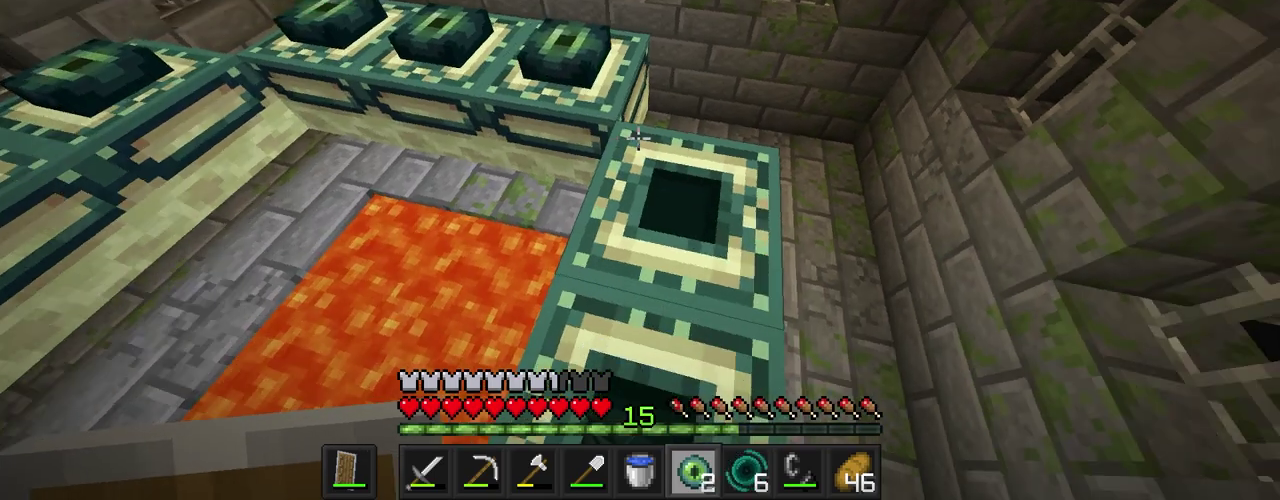
{"buttons": [], "events": [[416, "START", "down"], [466, "START", "up"]]}
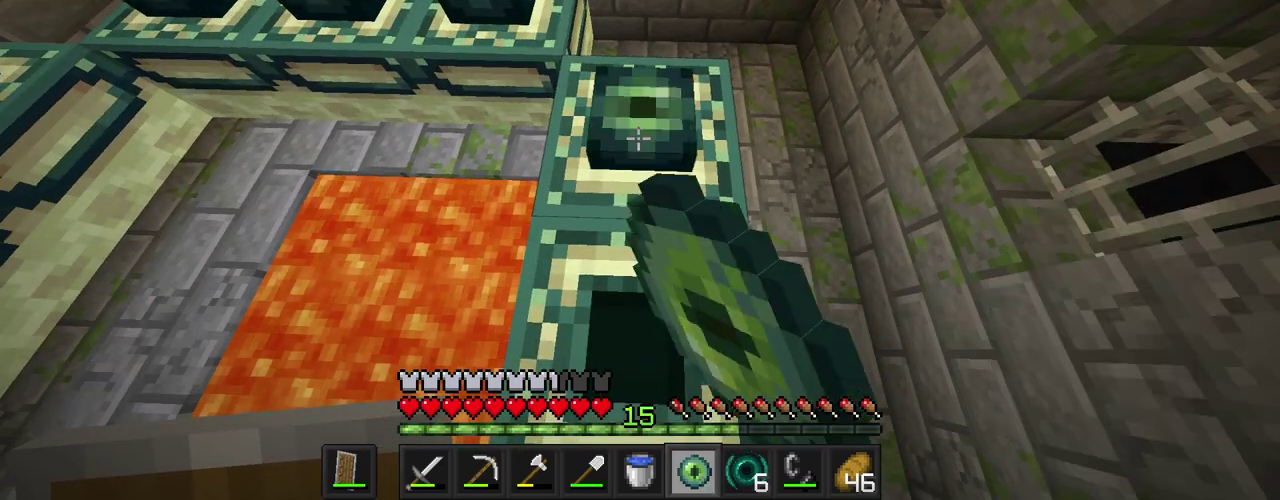
{"buttons": [], "events": [[333, "START", "down"], [416, "START", "up"]]}
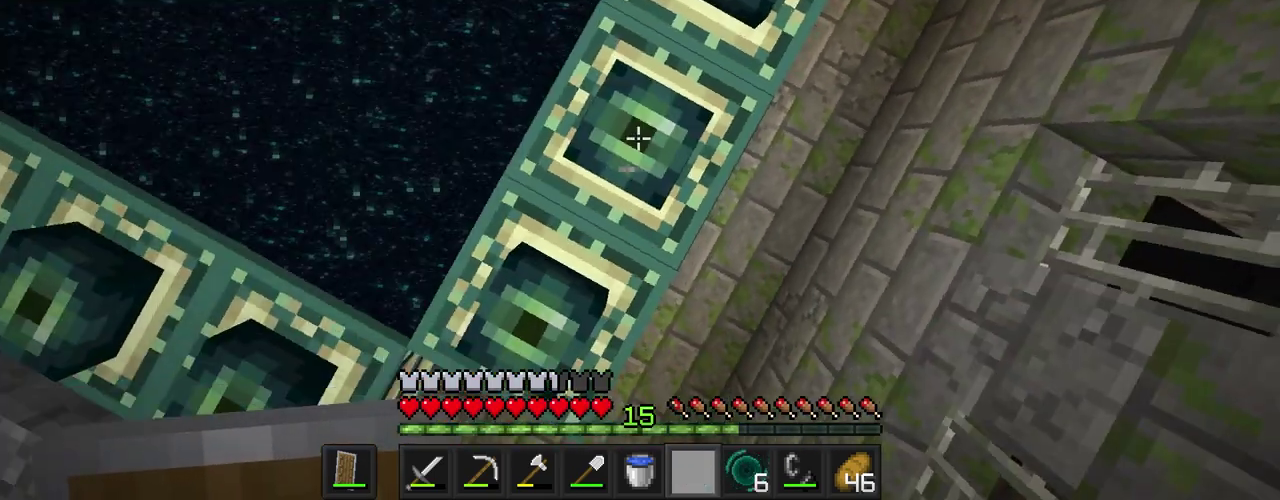
{"buttons": [], "events": []}
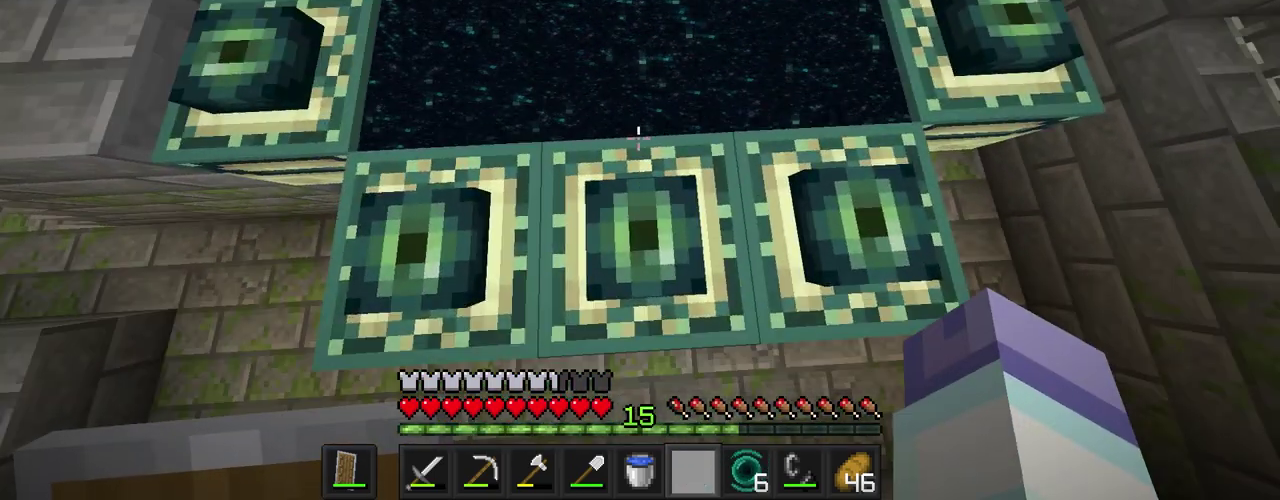
{"buttons": ["SELECT"], "events": [[483, "SELECT", "down"]]}
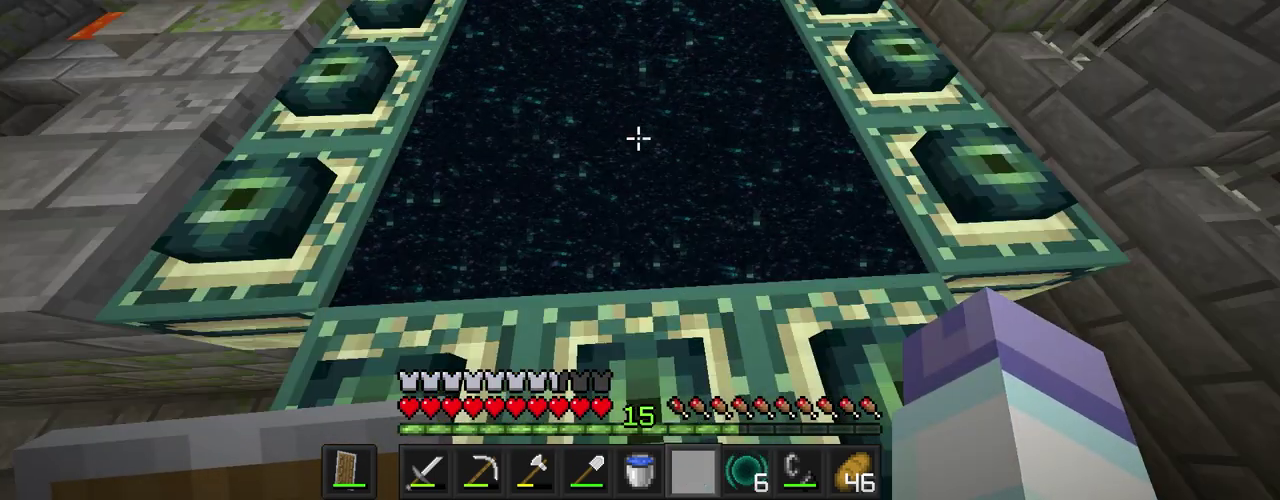
{"buttons": ["SELECT"], "events": []}
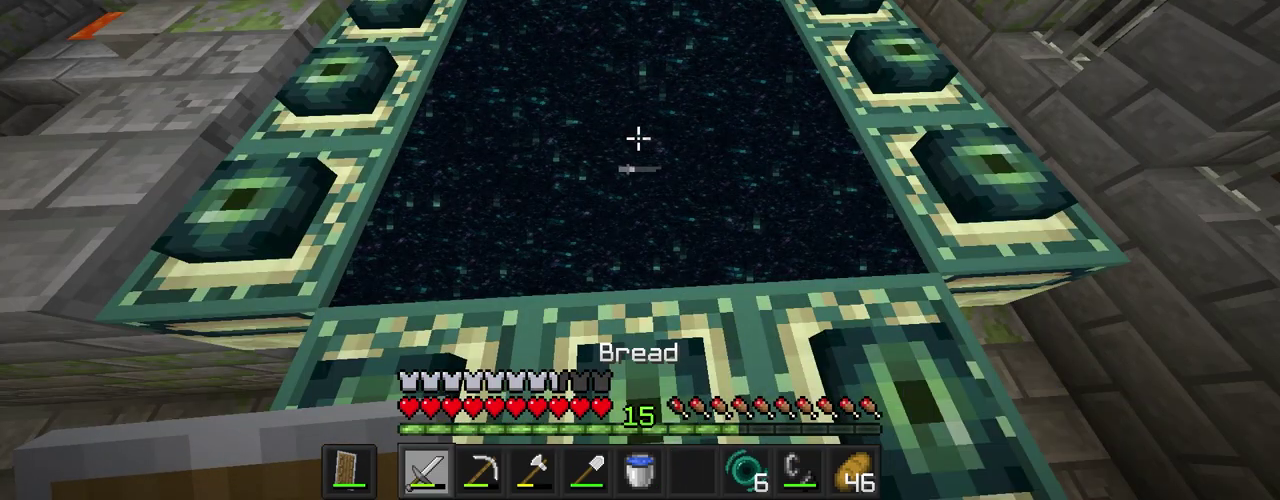
{"buttons": [], "events": [[50, "SELECT", "up"]]}
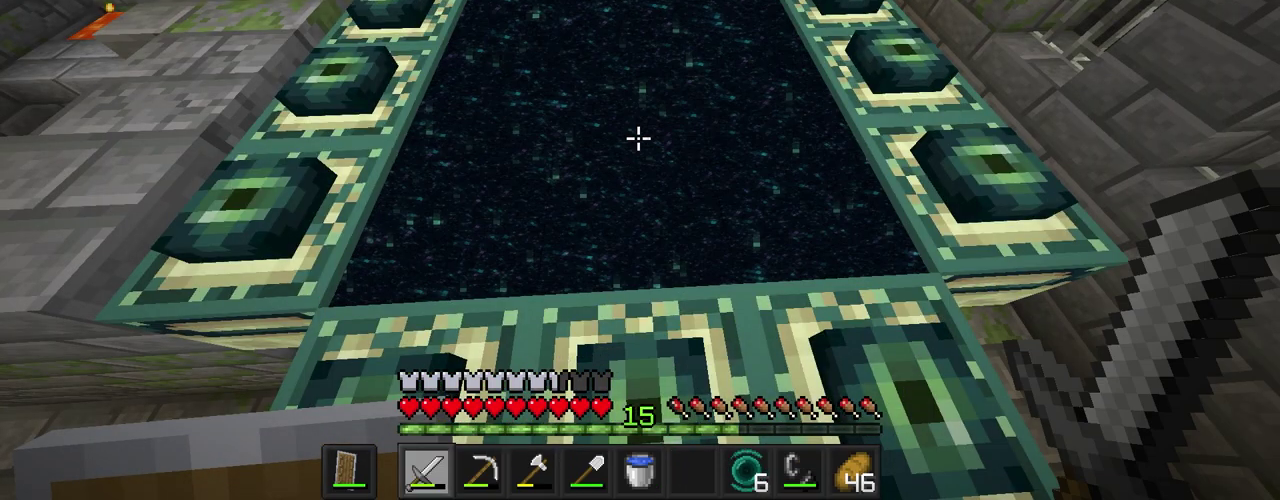
{"buttons": ["A"], "events": [[200, "A", "down"]]}